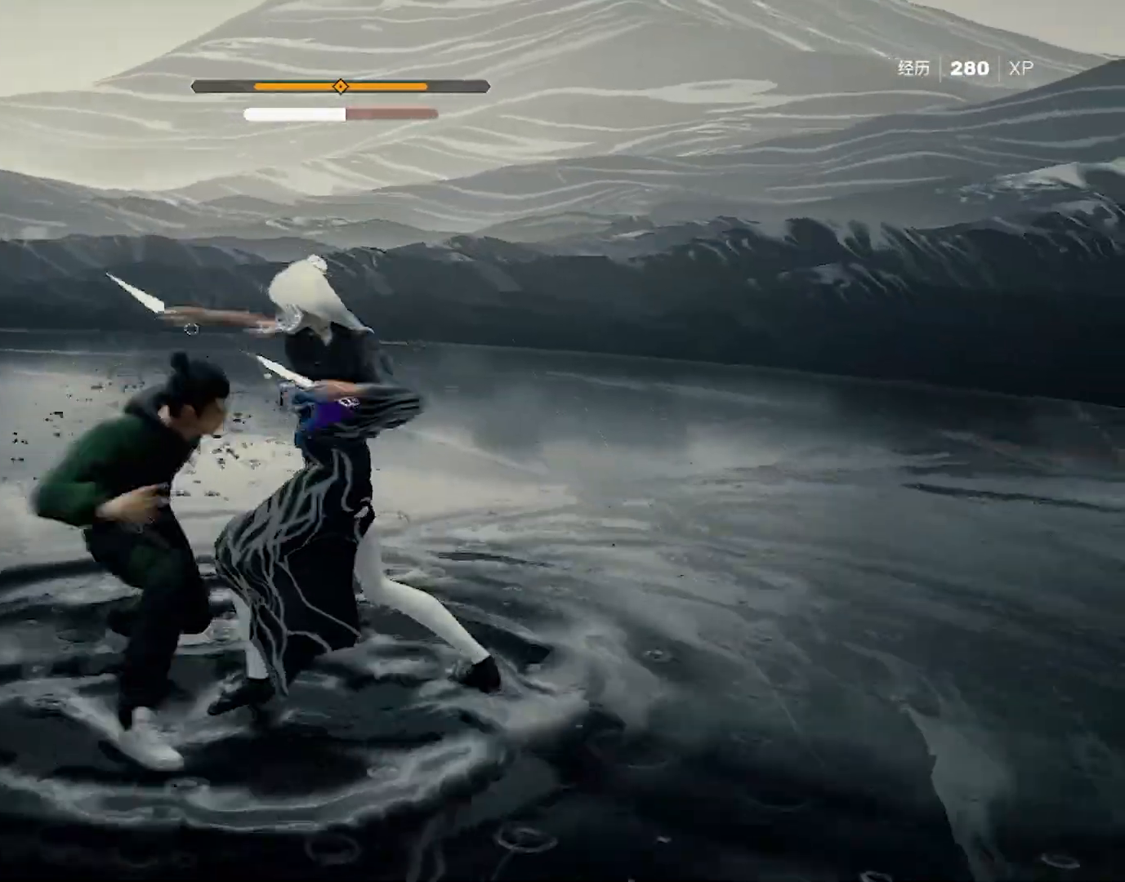
Gameplay with keyboard and mouse; each line is a JSON object with the keys and mouse buttons held at the frame after it. "events" lists presses ("down") and releases ("up") of "4", "a", "c", "d", "e", "f", "q", "r", "s", "shift", "space", "tab", "w", "x", "z", "mouse_left" and "mouse_right" between this image and that frame as [ms after this image, input, new state], when the widget could be followed in between. "mouse_left", "mouse_right" = the "left", "right" buttons of the "mouse" list. No other keys are recorded. Not read: mouse_move mouse_wheel.
{"keys": ["s", "shift"], "mouse": [], "events": [[17, "s", "down"], [67, "s", "up"], [117, "s", "down"], [150, "s", "up"], [200, "s", "down"], [250, "s", "up"], [300, "s", "down"], [350, "s", "up"], [383, "s", "down"], [433, "s", "up"], [483, "s", "down"]]}
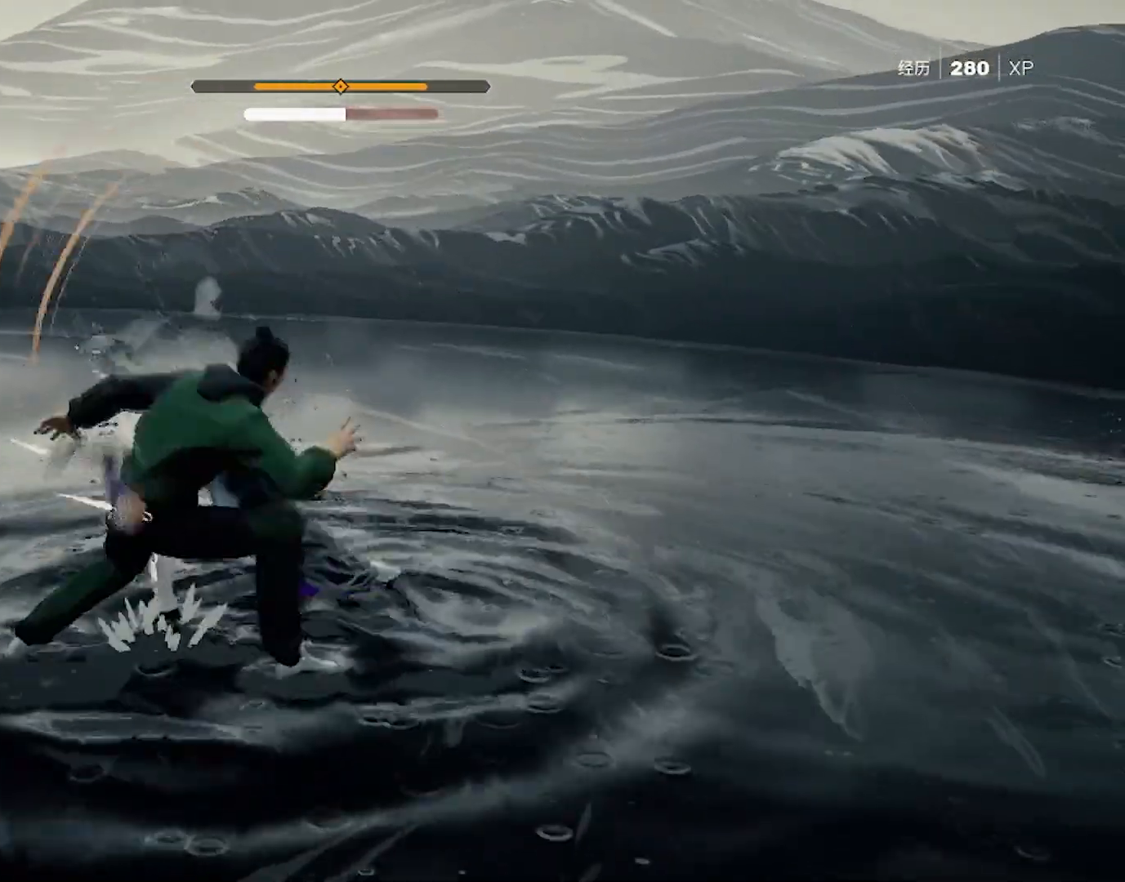
{"keys": ["shift"], "mouse": [], "events": [[33, "s", "up"], [83, "s", "down"], [133, "s", "up"], [167, "s", "down"], [267, "s", "up"]]}
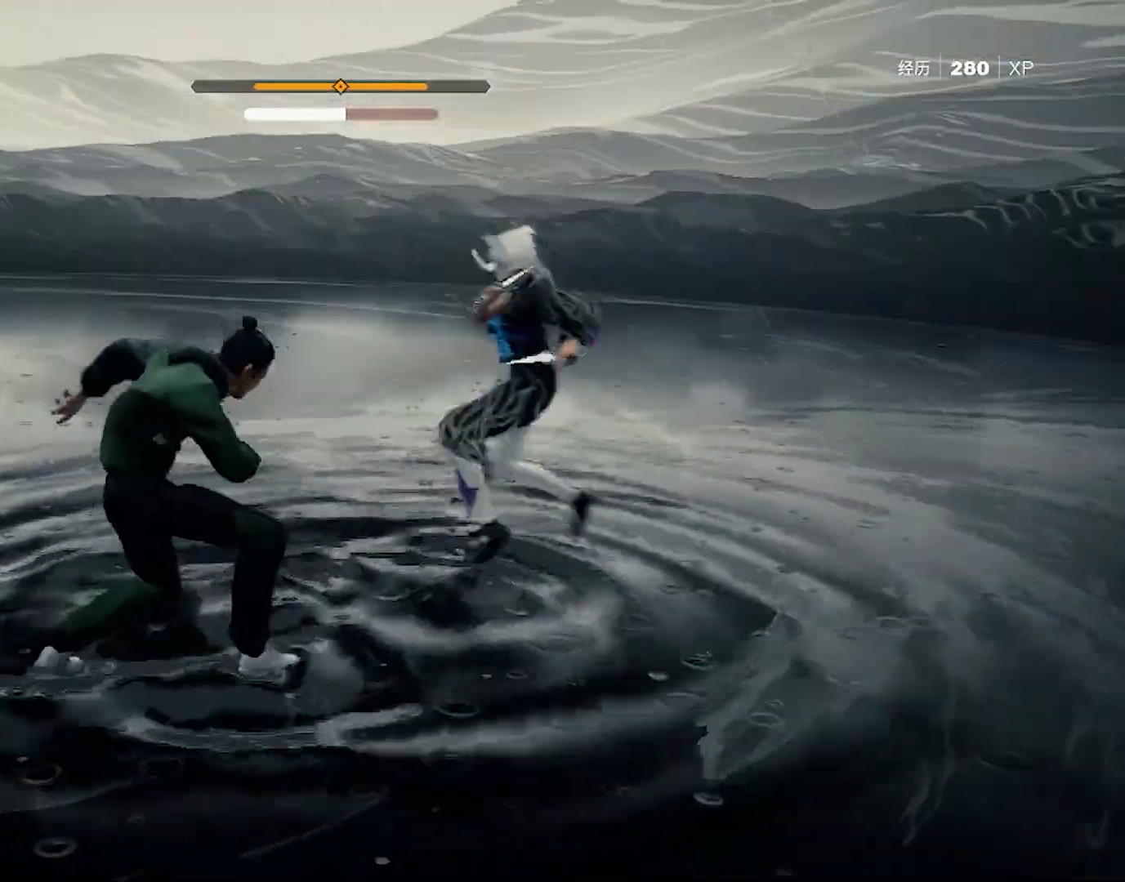
{"keys": ["shift"], "mouse": [], "events": []}
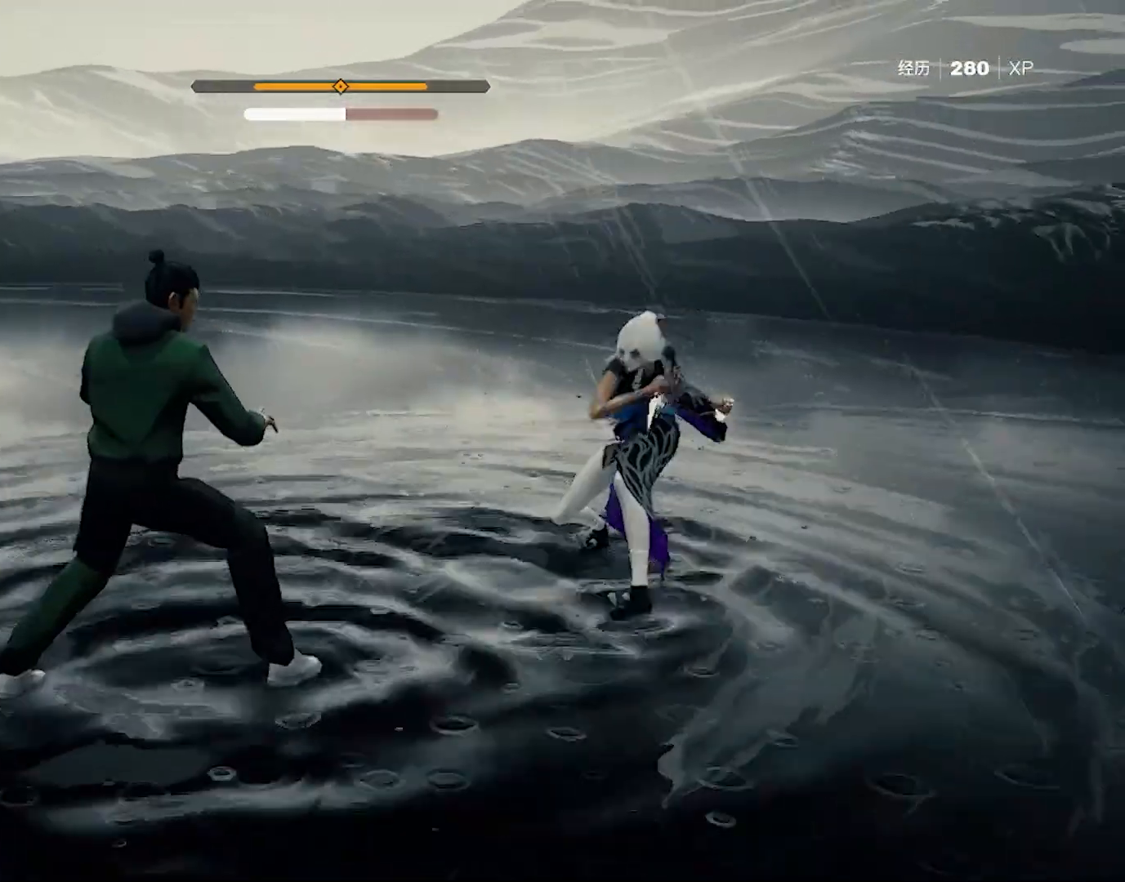
{"keys": ["s", "shift"], "mouse": [], "events": [[267, "s", "down"], [350, "s", "up"], [400, "s", "down"], [450, "s", "up"], [500, "s", "down"]]}
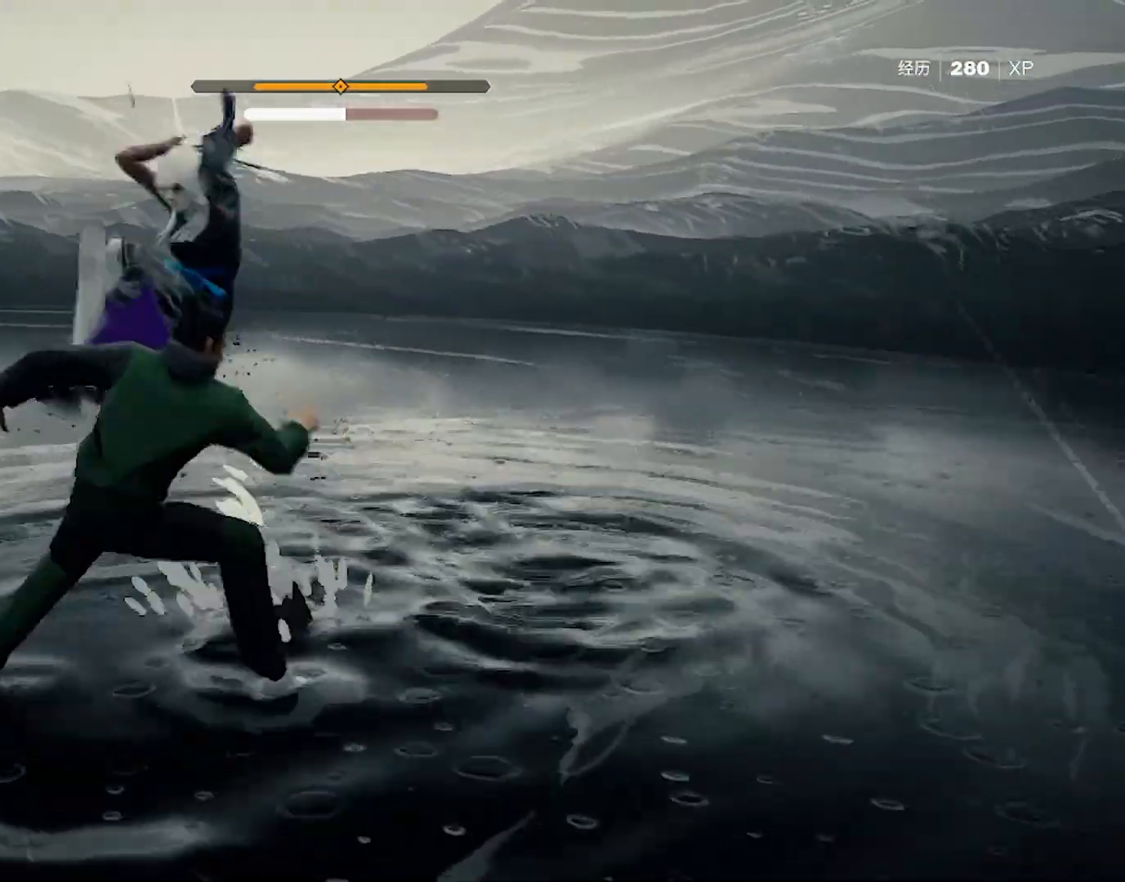
{"keys": ["shift"], "mouse": [], "events": [[33, "s", "up"], [83, "s", "down"], [133, "s", "up"], [183, "s", "down"], [217, "s", "up"], [267, "s", "down"], [367, "s", "up"]]}
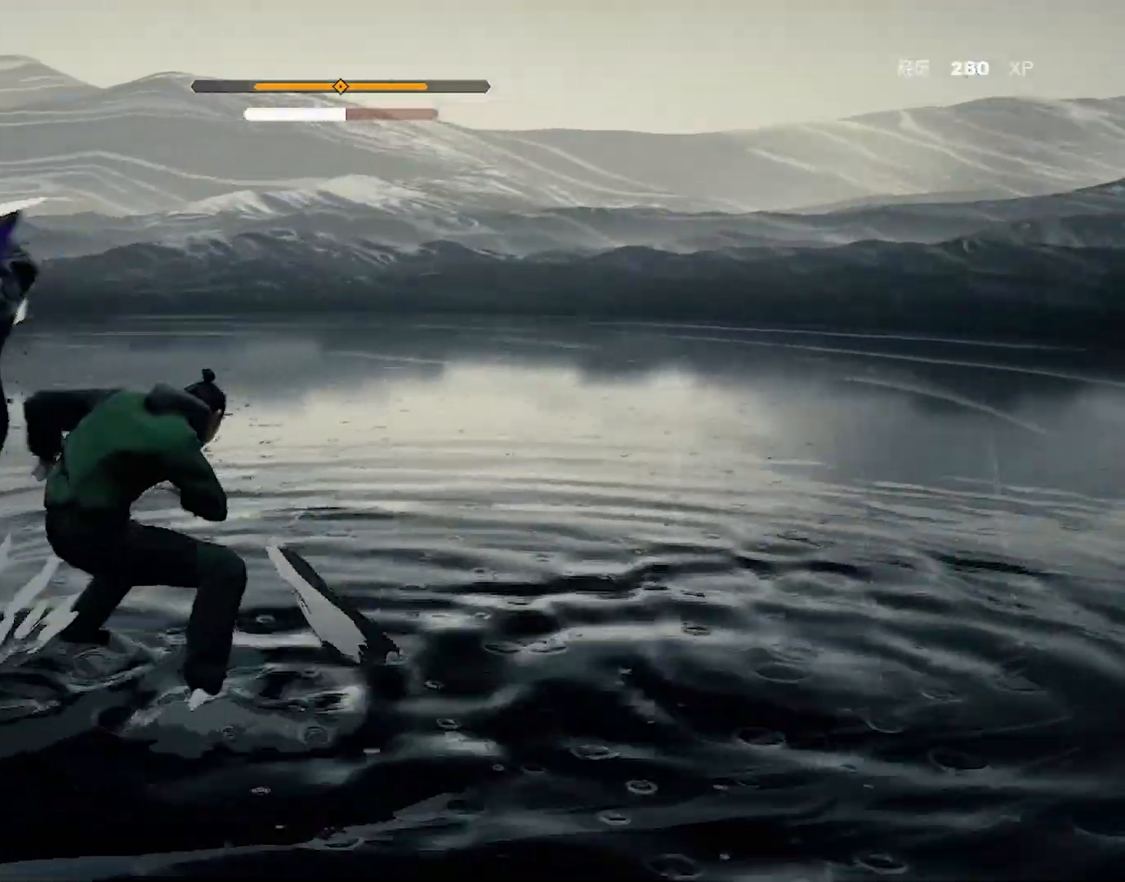
{"keys": ["shift"], "mouse": ["left"], "events": [[100, "mouse_left", "down"], [183, "mouse_left", "up"], [233, "mouse_left", "down"], [283, "mouse_left", "up"], [333, "mouse_left", "down"]]}
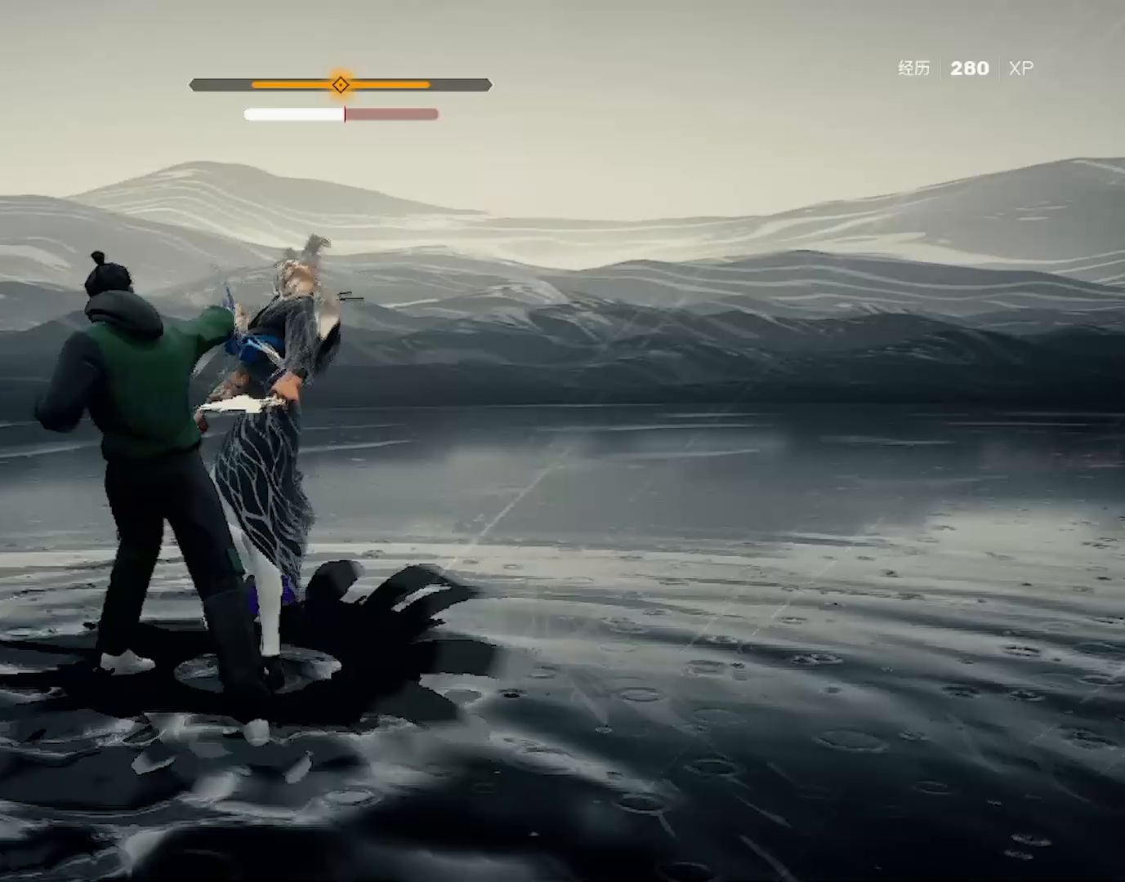
{"keys": ["shift"], "mouse": ["right"], "events": [[167, "mouse_left", "up"], [217, "mouse_right", "down"], [267, "mouse_right", "up"], [300, "mouse_right", "down"], [350, "mouse_right", "up"], [400, "mouse_right", "down"], [450, "mouse_right", "up"], [500, "mouse_right", "down"]]}
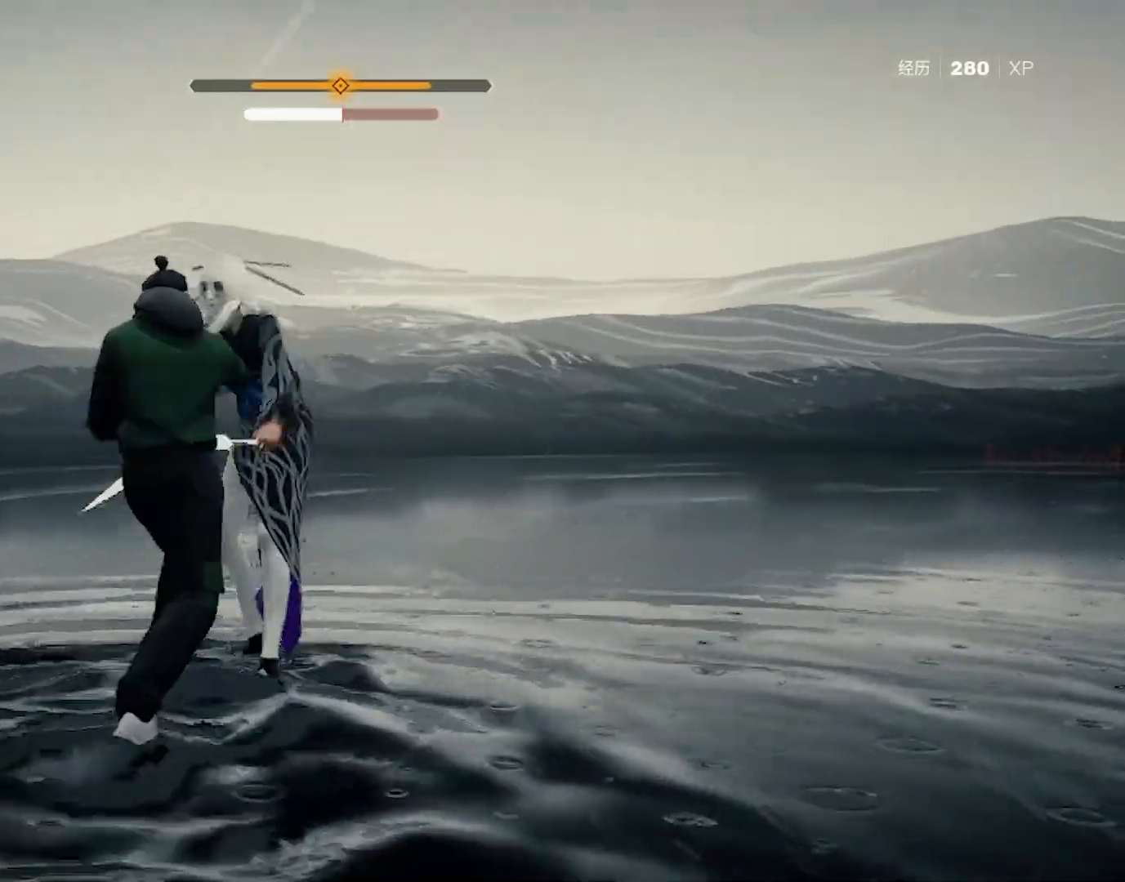
{"keys": ["shift"], "mouse": [], "events": [[183, "mouse_right", "up"], [233, "mouse_right", "down"], [267, "mouse_right", "up"], [317, "mouse_right", "down"], [367, "mouse_right", "up"], [417, "mouse_right", "down"], [467, "mouse_right", "up"]]}
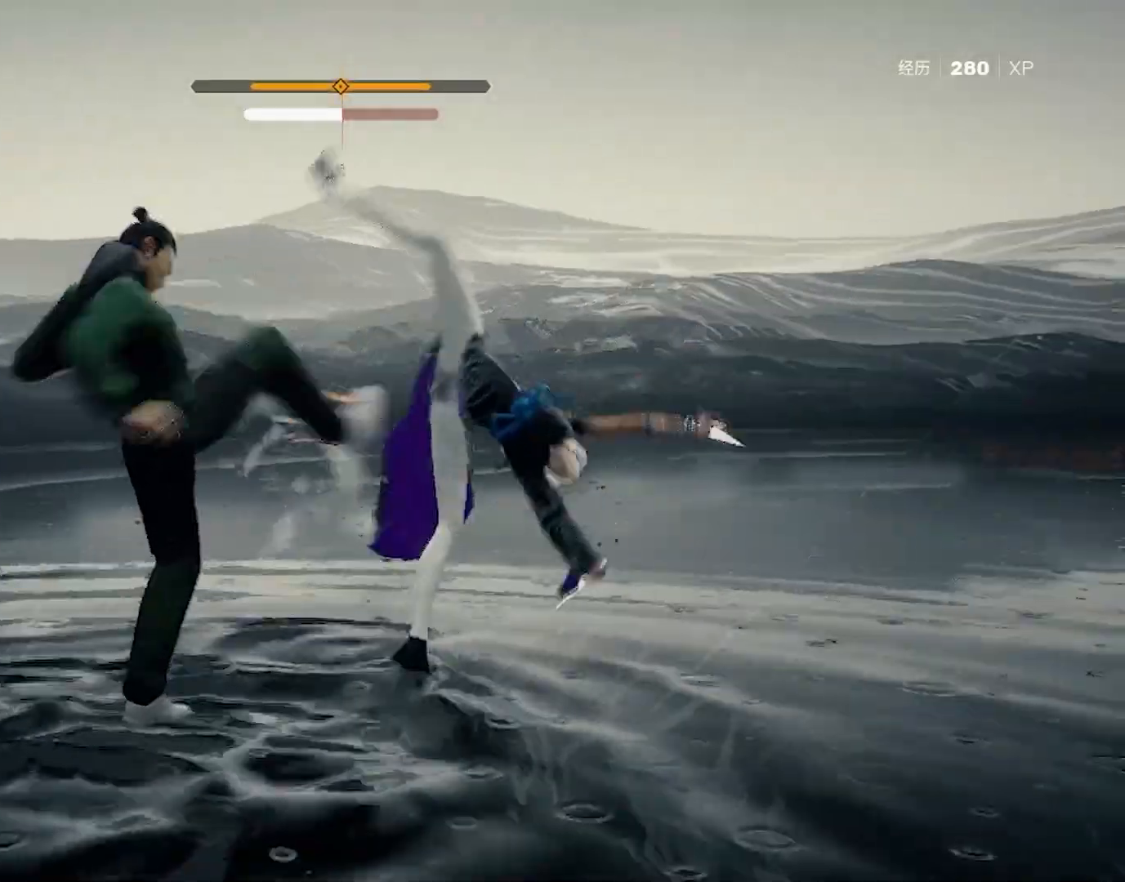
{"keys": ["f", "shift"], "mouse": [], "events": [[50, "mouse_right", "down"], [200, "mouse_right", "up"], [433, "f", "down"]]}
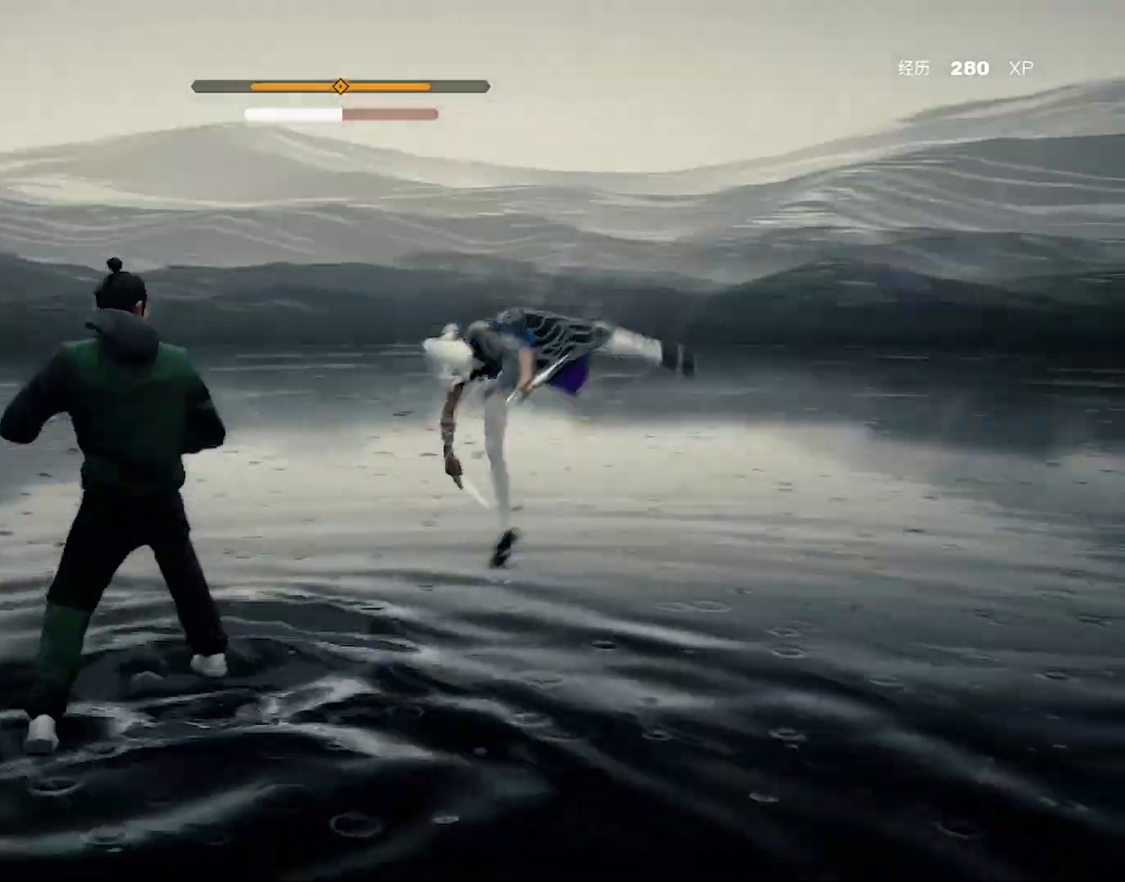
{"keys": ["f", "shift"], "mouse": ["left"], "events": [[433, "mouse_left", "down"]]}
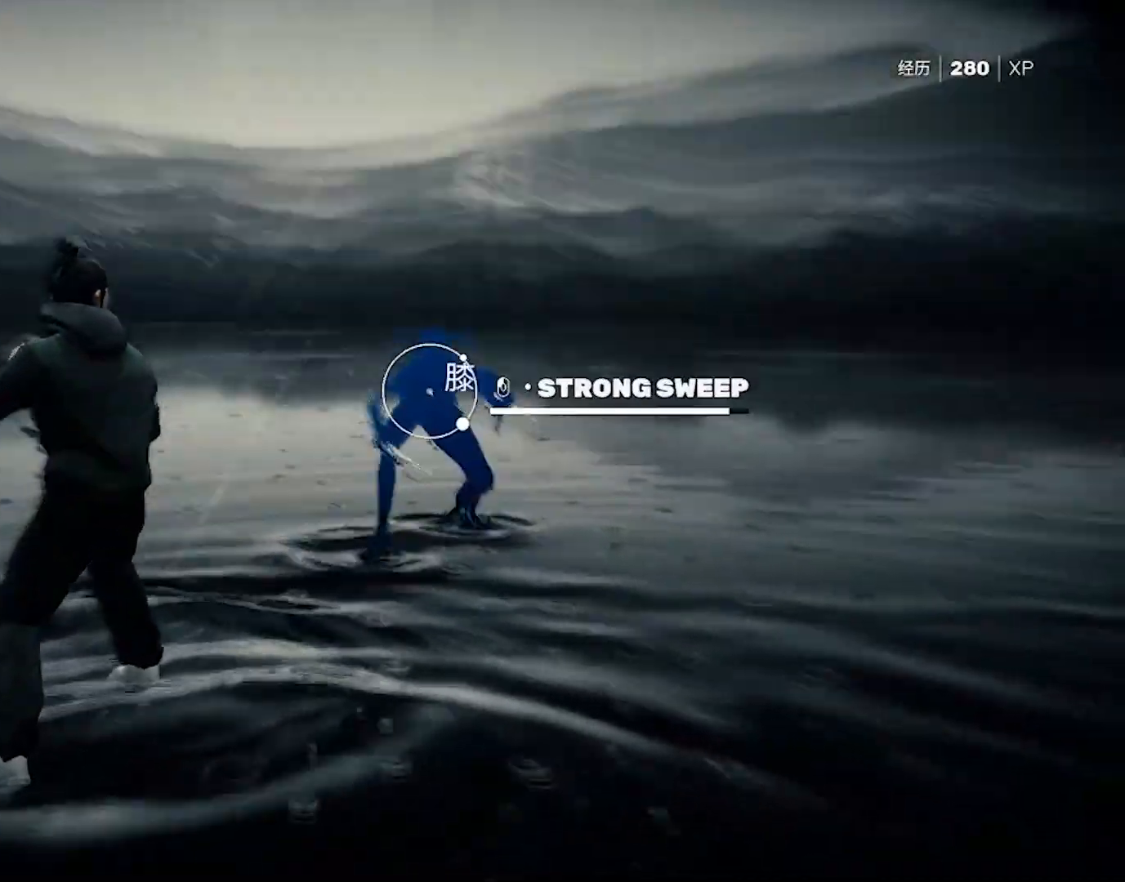
{"keys": [], "mouse": [], "events": [[83, "mouse_left", "up"], [117, "f", "up"], [400, "shift", "up"]]}
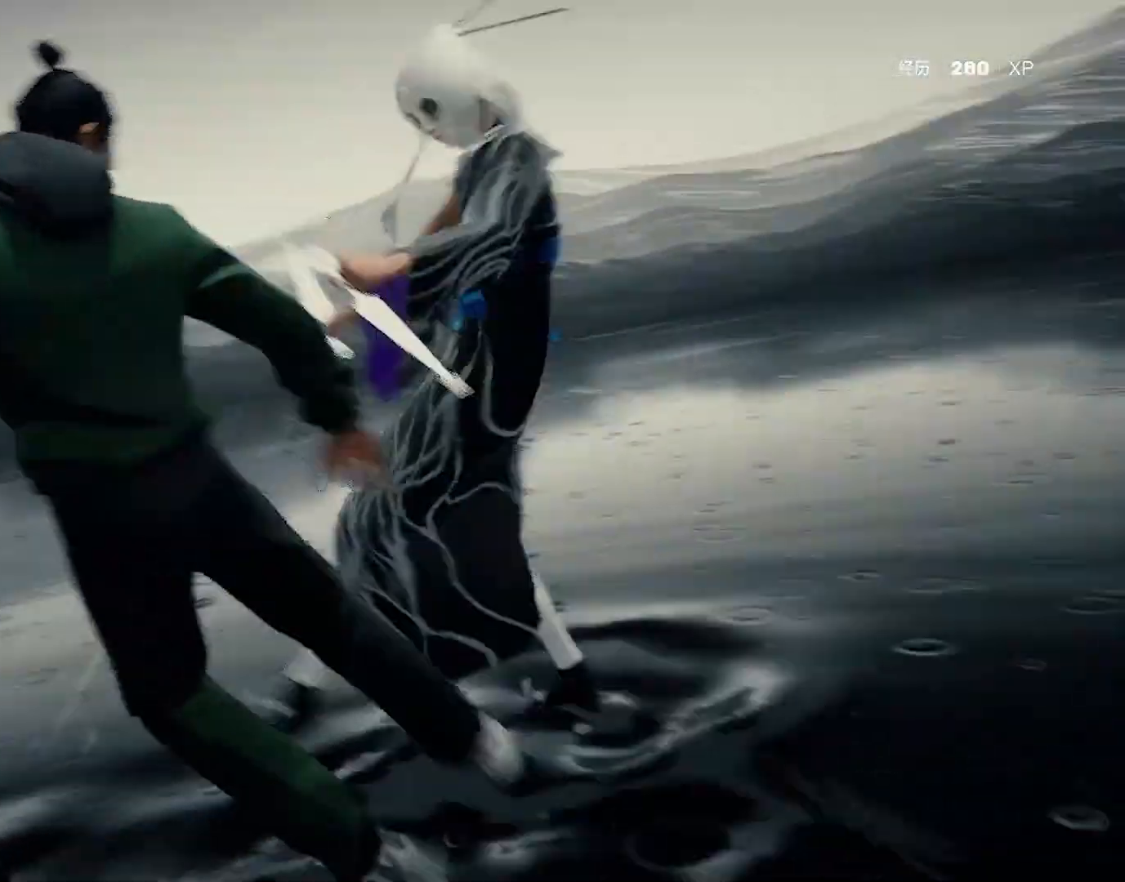
{"keys": ["e"], "mouse": [], "events": [[233, "e", "down"]]}
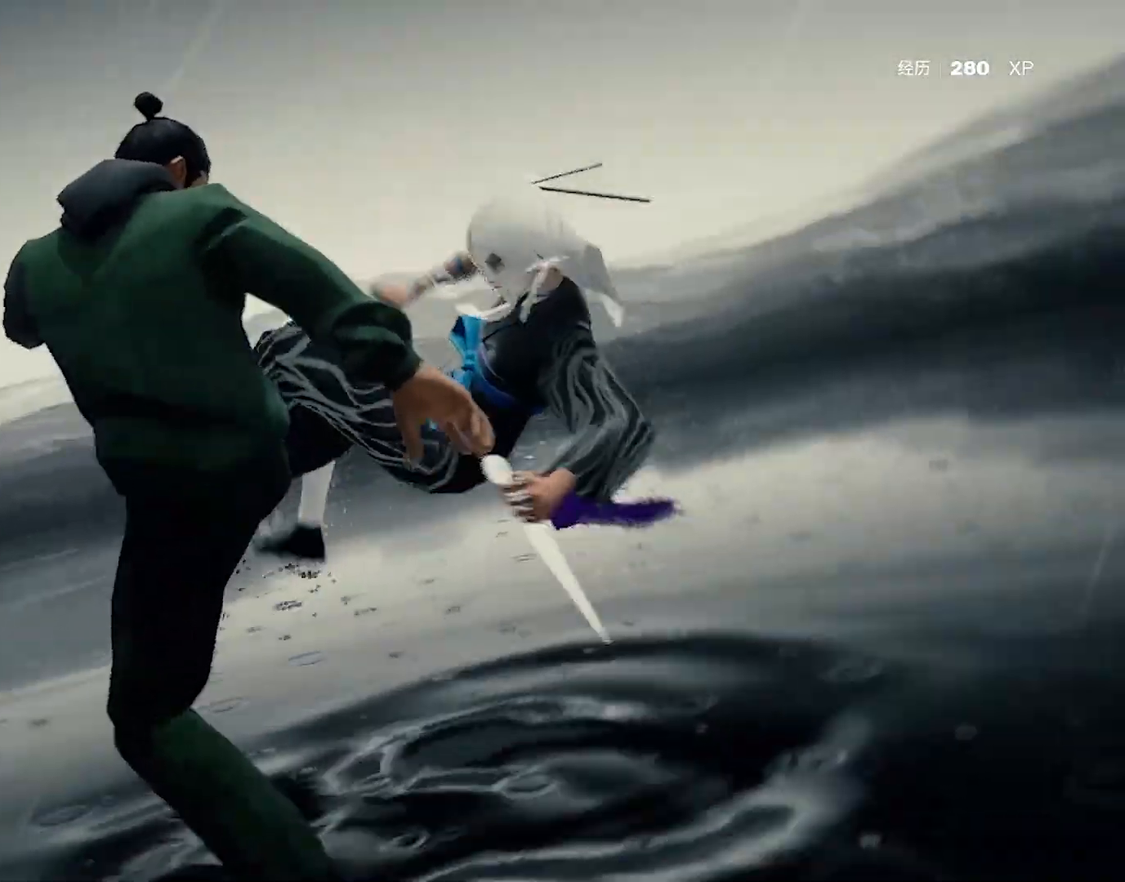
{"keys": ["e"], "mouse": [], "events": []}
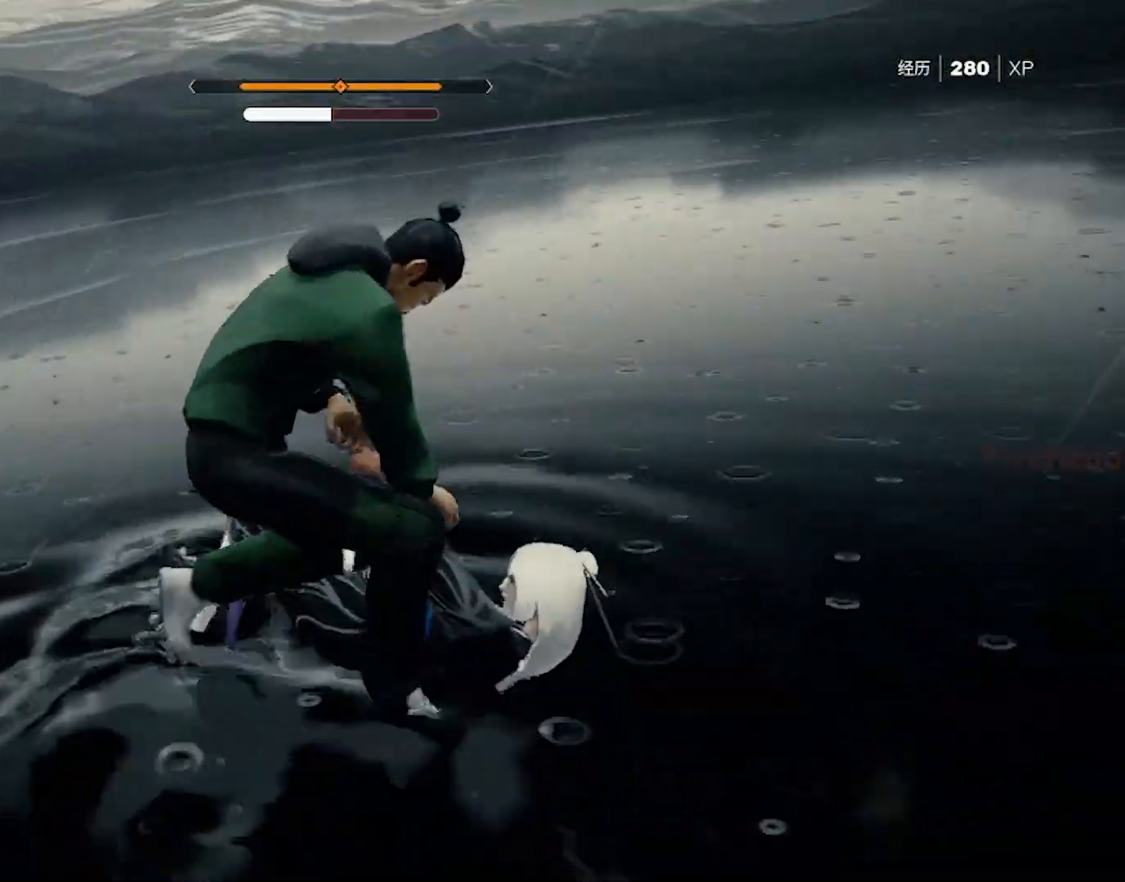
{"keys": ["shift"], "mouse": [], "events": [[133, "e", "up"], [217, "shift", "down"]]}
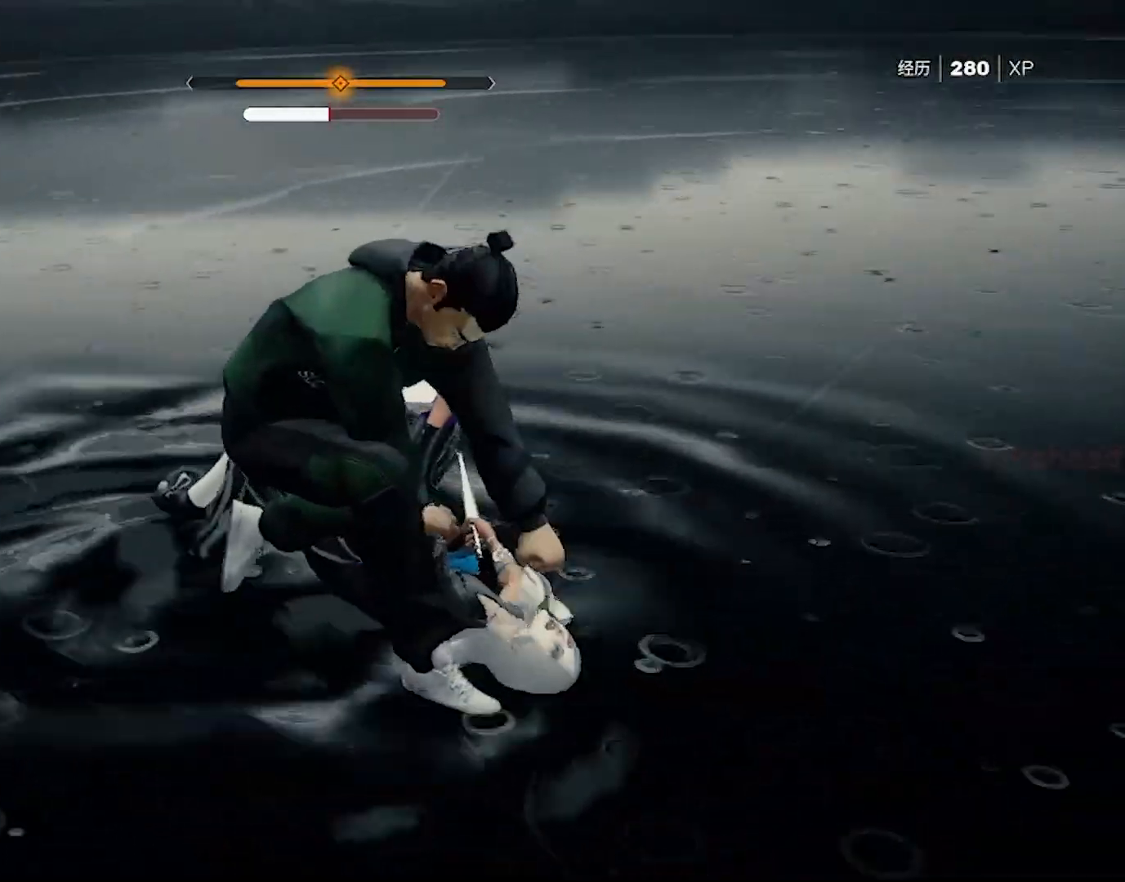
{"keys": ["shift"], "mouse": ["left"], "events": [[200, "mouse_left", "down"], [333, "mouse_left", "up"], [383, "mouse_left", "down"]]}
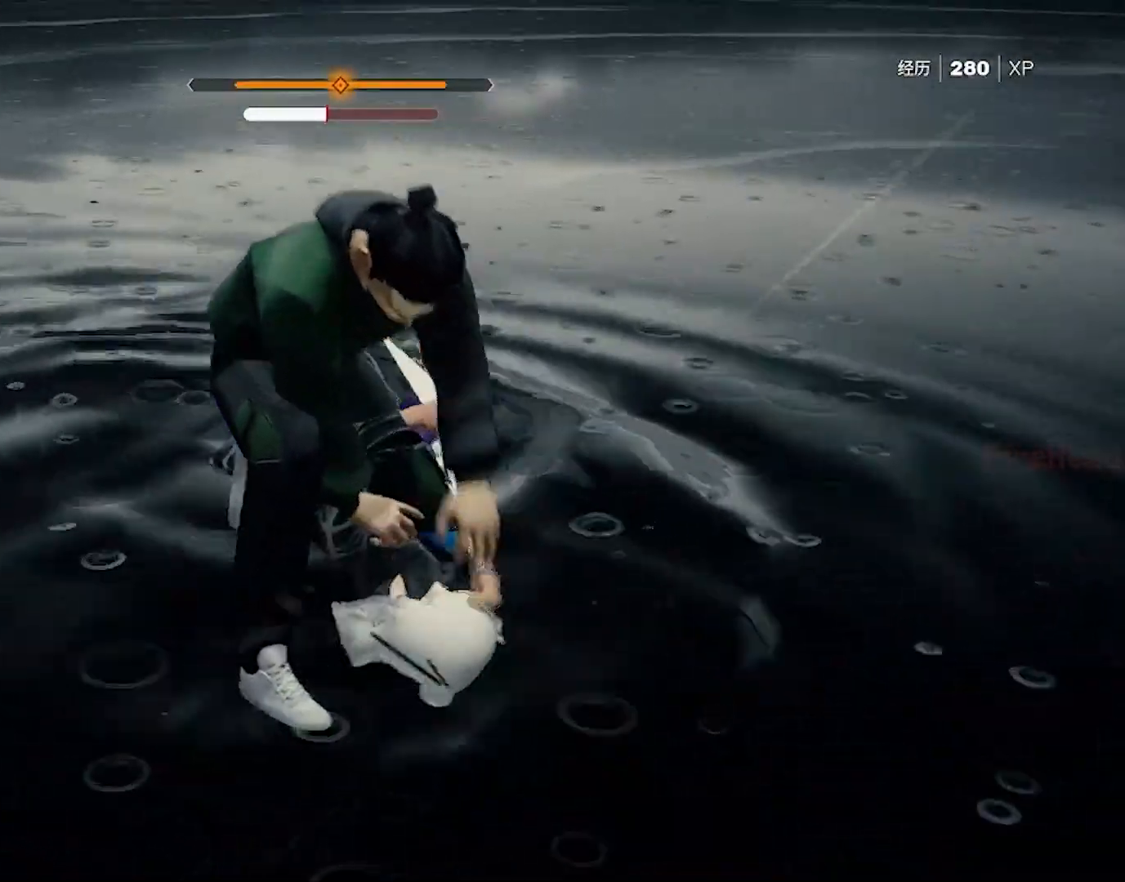
{"keys": ["shift"], "mouse": ["left"], "events": [[17, "mouse_left", "up"], [67, "mouse_left", "down"], [200, "mouse_left", "up"], [250, "mouse_left", "down"], [350, "mouse_left", "up"], [400, "mouse_left", "down"]]}
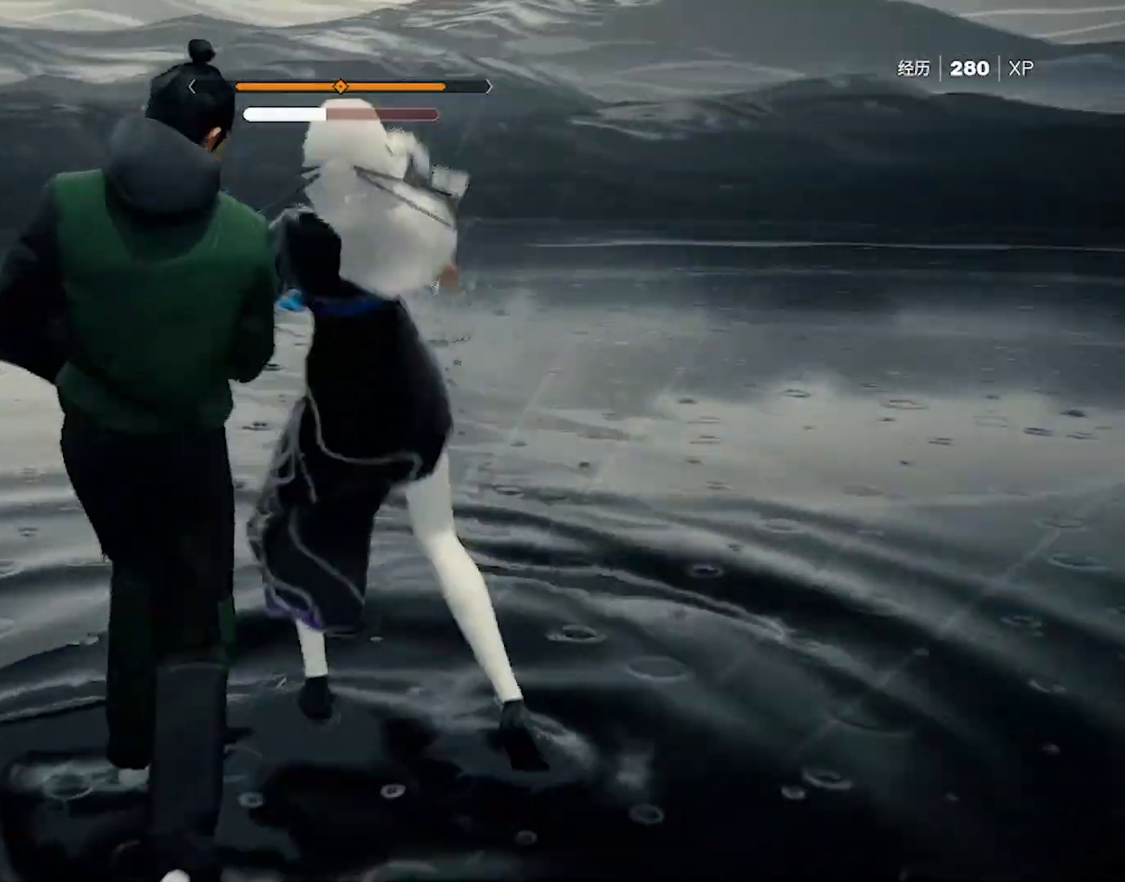
{"keys": ["shift"], "mouse": [], "events": [[33, "mouse_left", "up"], [83, "mouse_left", "down"], [183, "mouse_left", "up"], [217, "mouse_left", "down"], [267, "mouse_left", "up"], [317, "mouse_left", "down"], [400, "mouse_left", "up"], [450, "mouse_left", "down"], [500, "mouse_left", "up"]]}
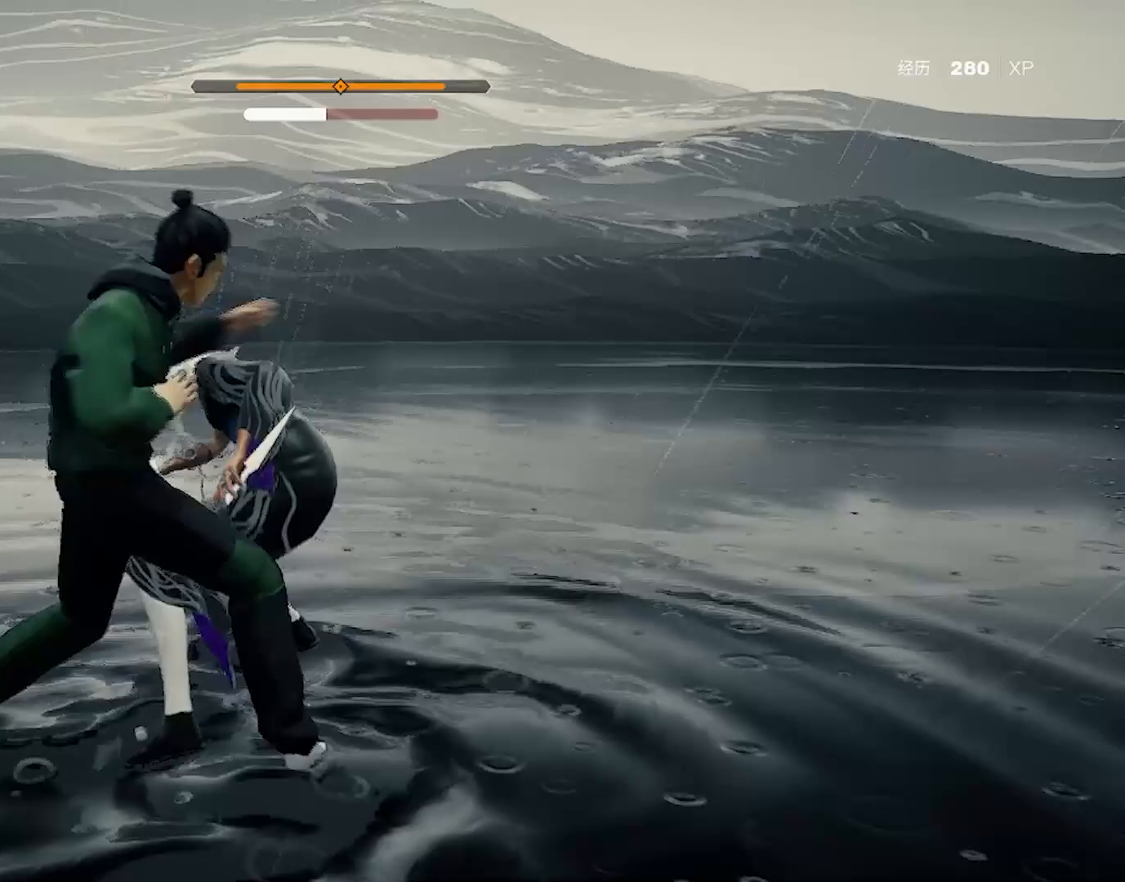
{"keys": ["shift"], "mouse": [], "events": [[50, "mouse_left", "down"], [100, "mouse_left", "up"], [233, "mouse_right", "down"], [333, "mouse_right", "up"], [417, "mouse_right", "down"], [467, "mouse_right", "up"]]}
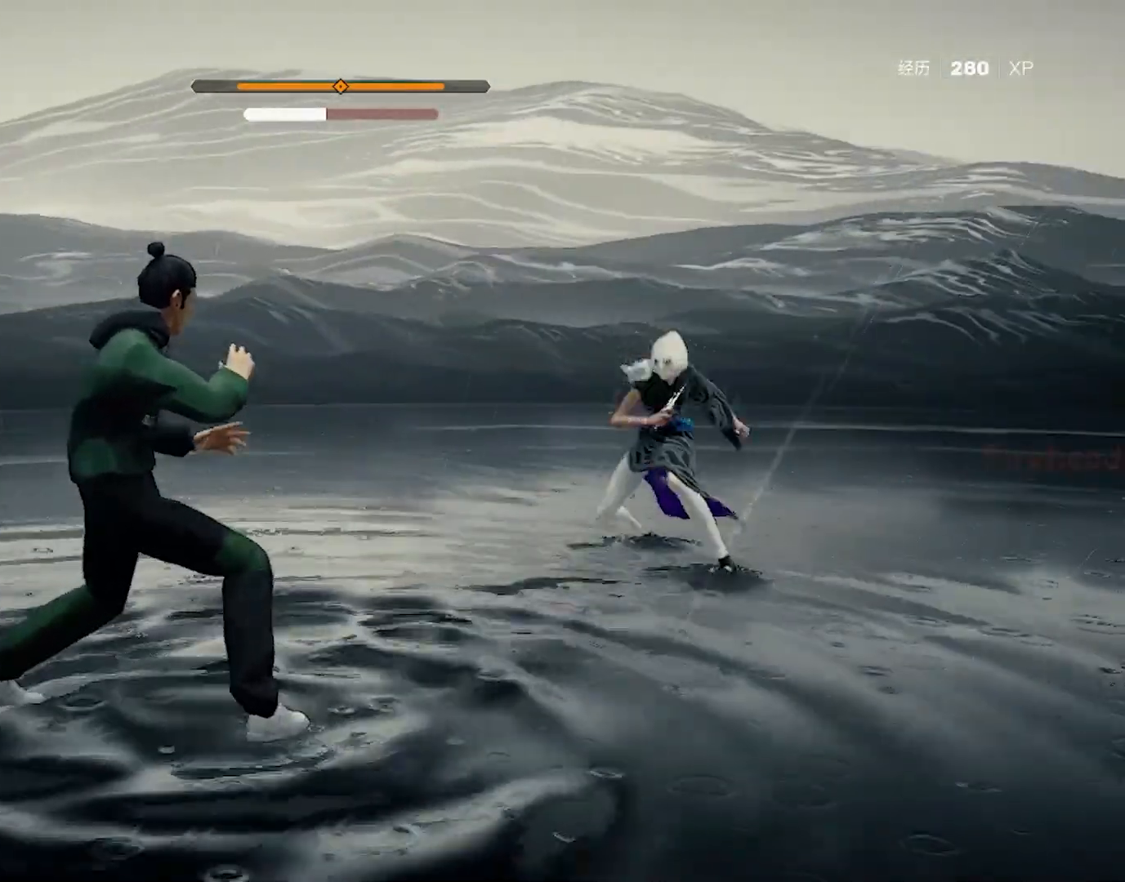
{"keys": ["shift"], "mouse": [], "events": [[67, "mouse_right", "down"], [117, "mouse_right", "up"]]}
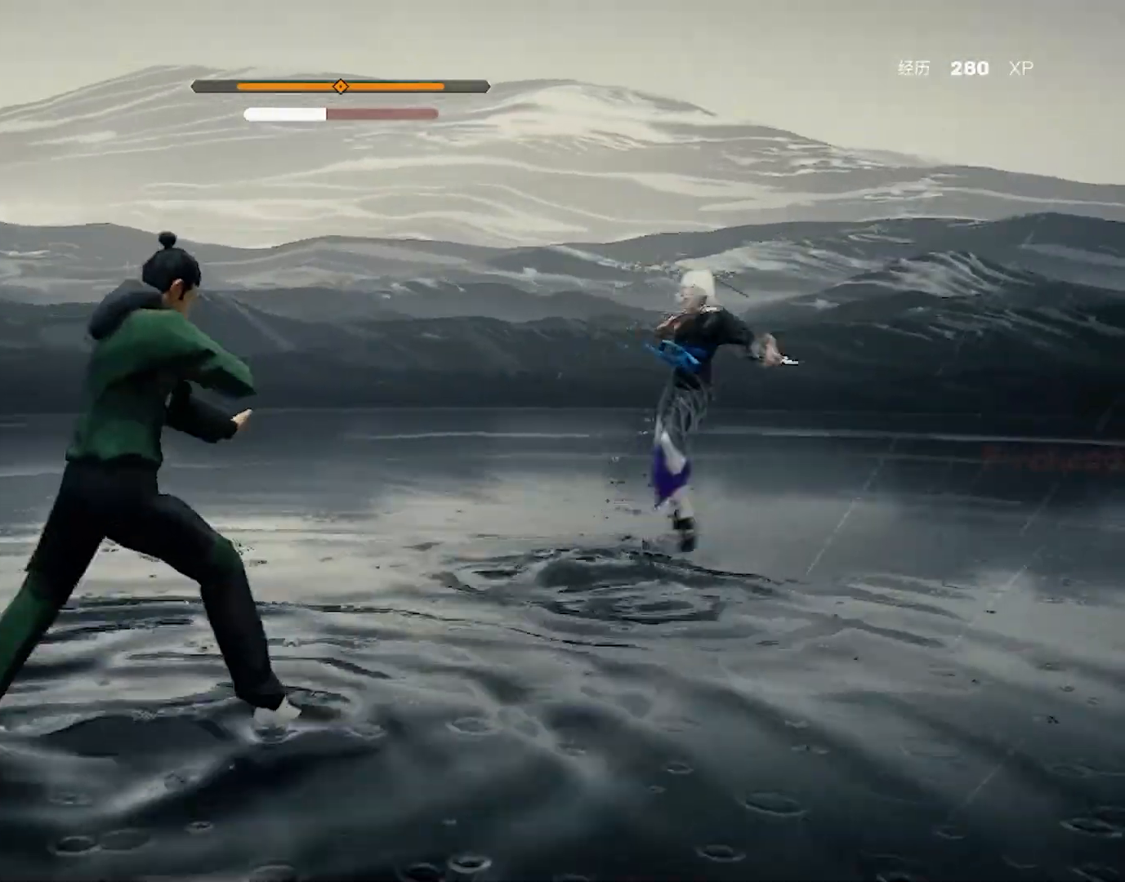
{"keys": ["shift"], "mouse": [], "events": []}
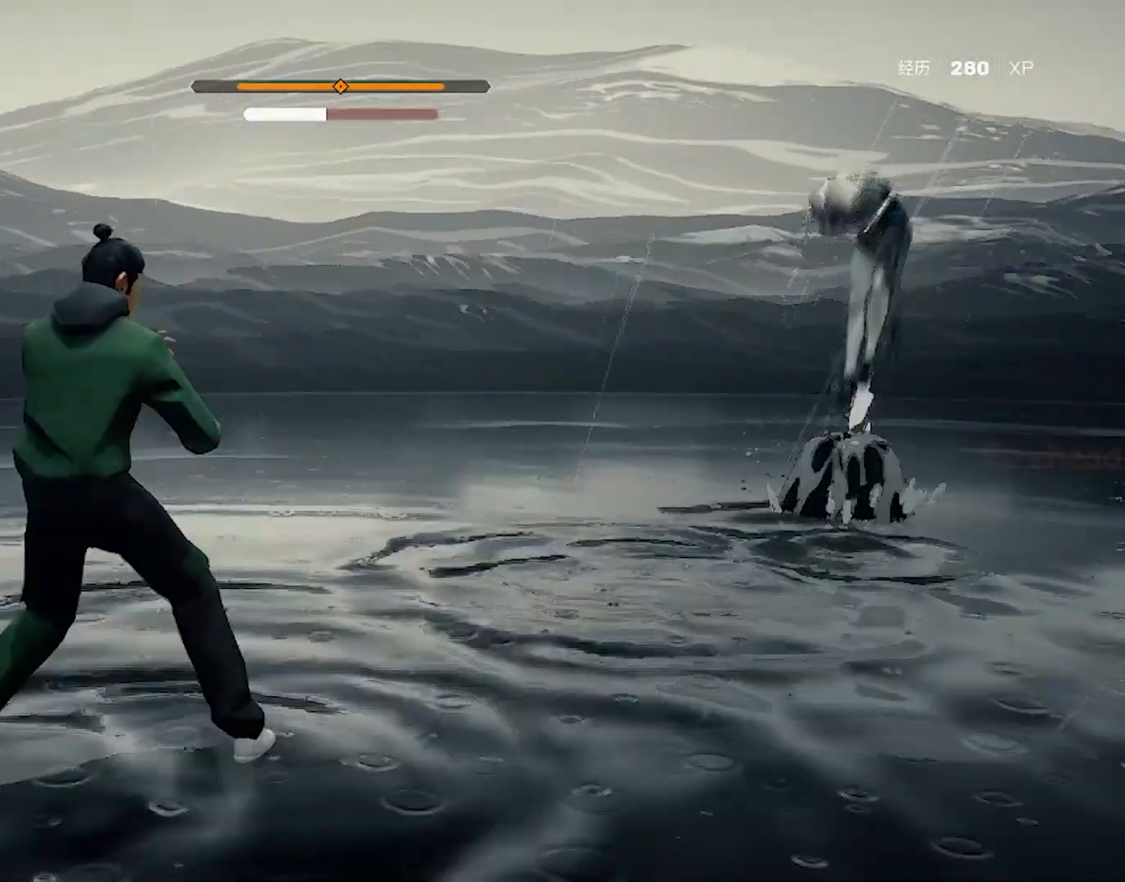
{"keys": ["shift"], "mouse": [], "events": []}
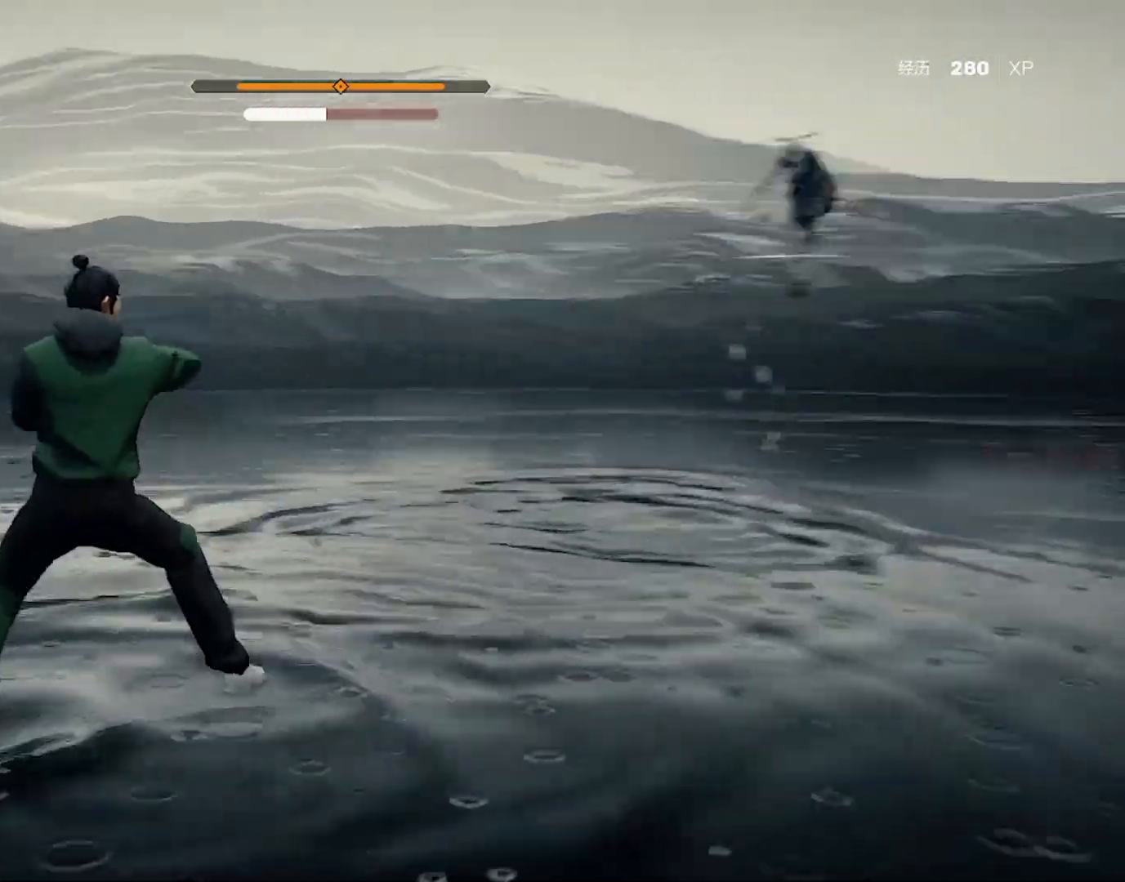
{"keys": ["shift"], "mouse": [], "events": [[67, "s", "down"], [117, "s", "up"], [200, "s", "down"], [250, "s", "up"], [300, "s", "down"], [350, "s", "up"]]}
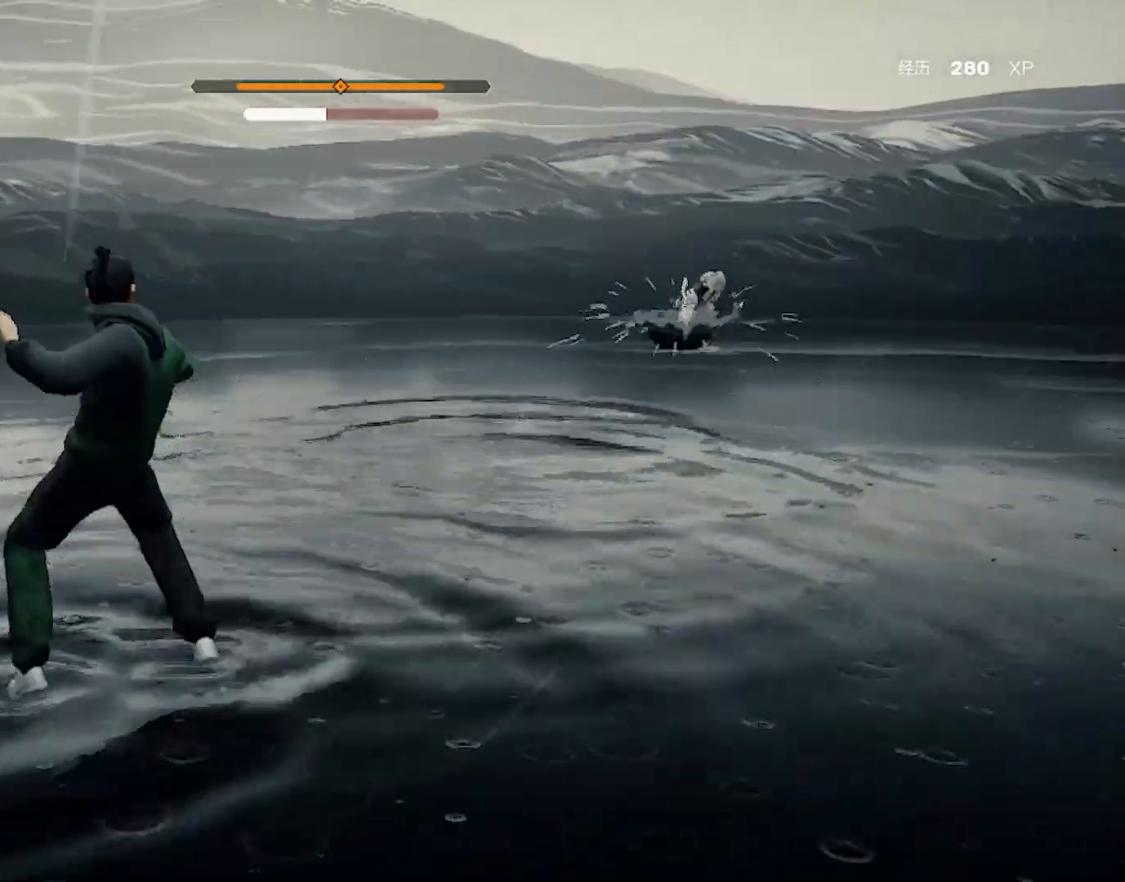
{"keys": ["shift"], "mouse": [], "events": []}
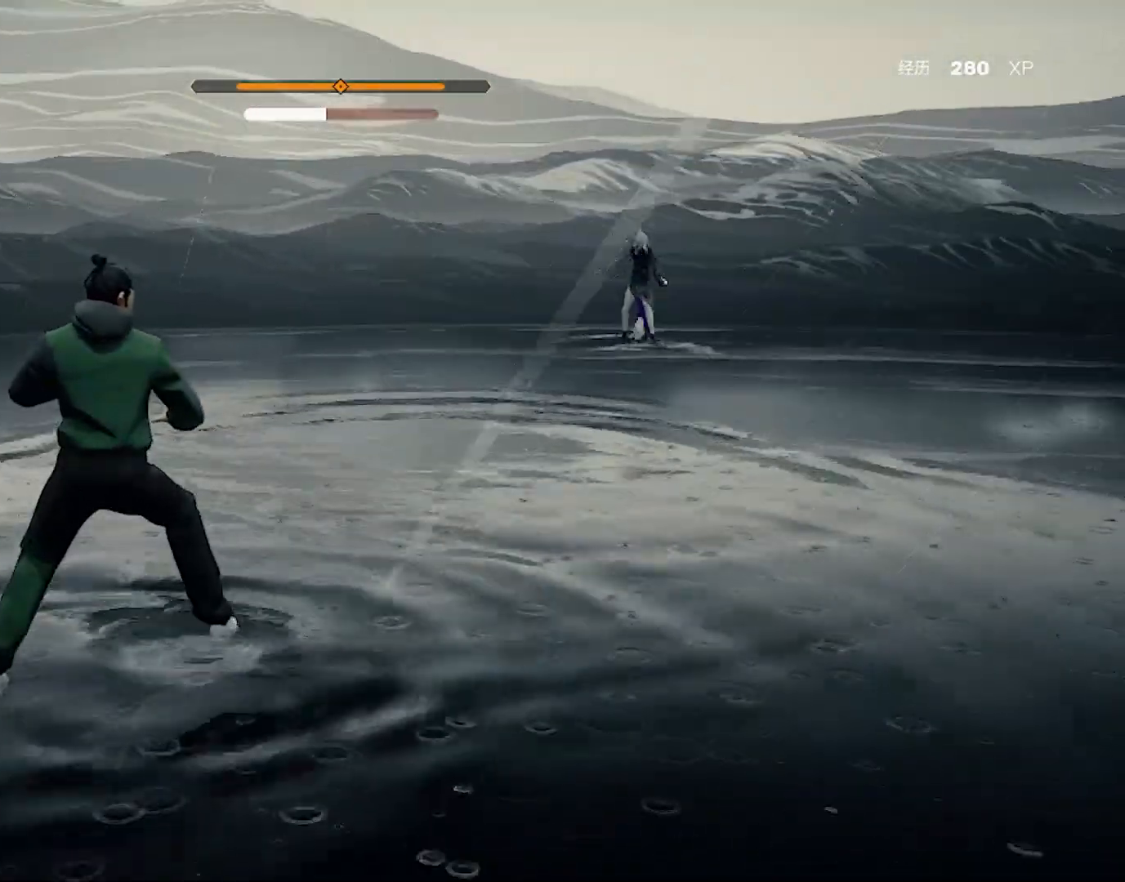
{"keys": ["shift"], "mouse": [], "events": []}
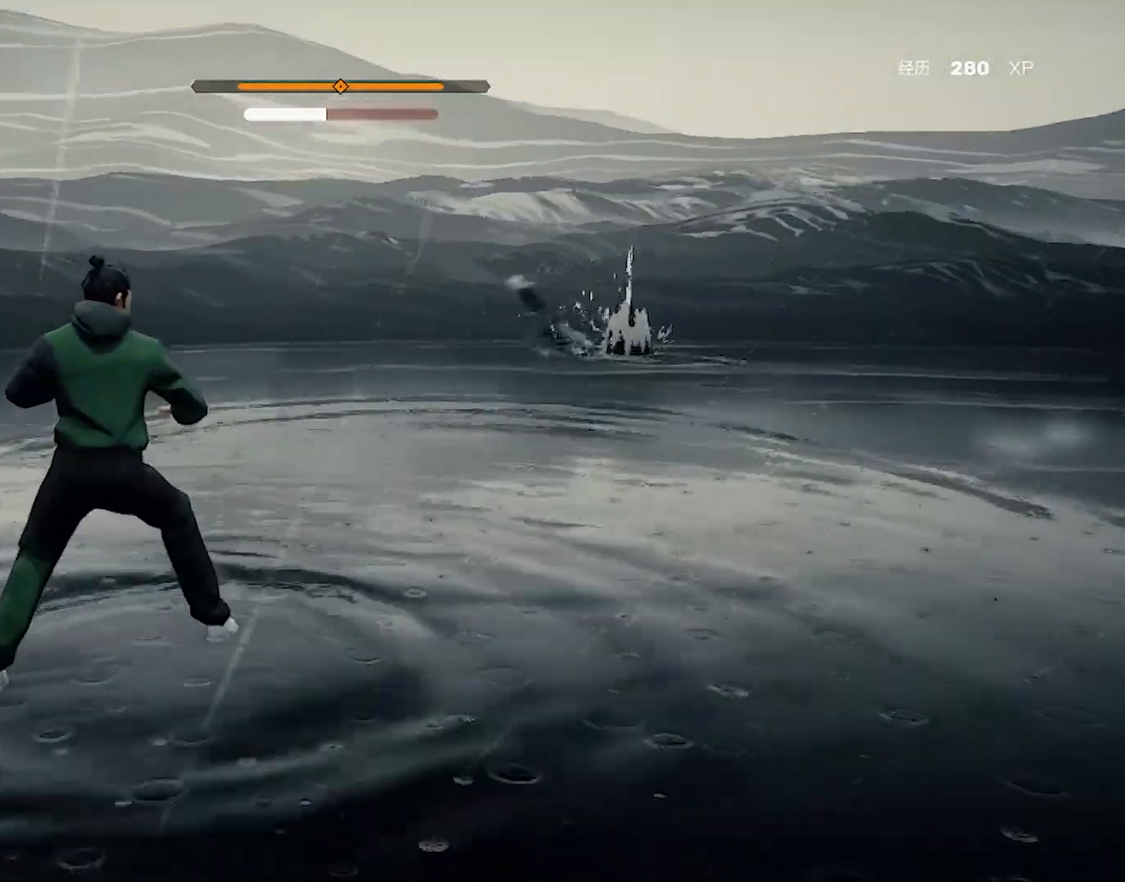
{"keys": ["shift"], "mouse": [], "events": []}
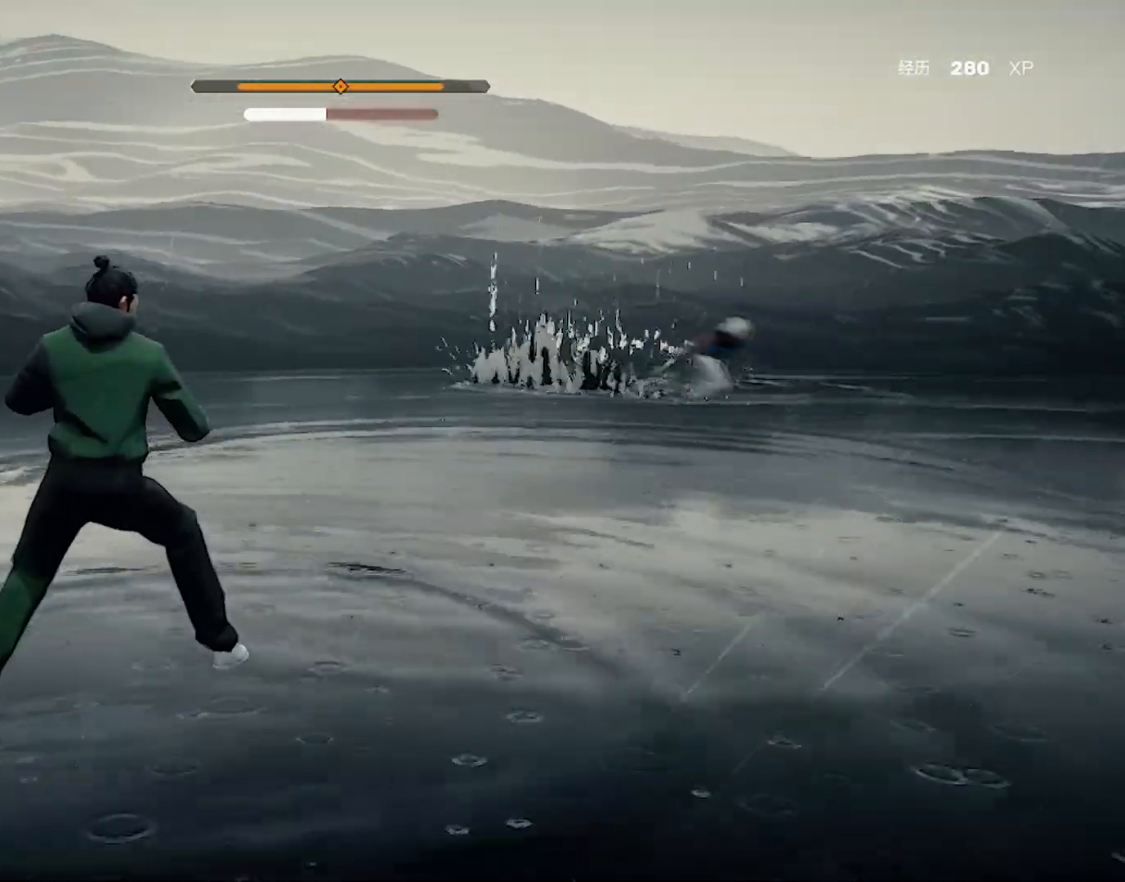
{"keys": ["shift"], "mouse": [], "events": []}
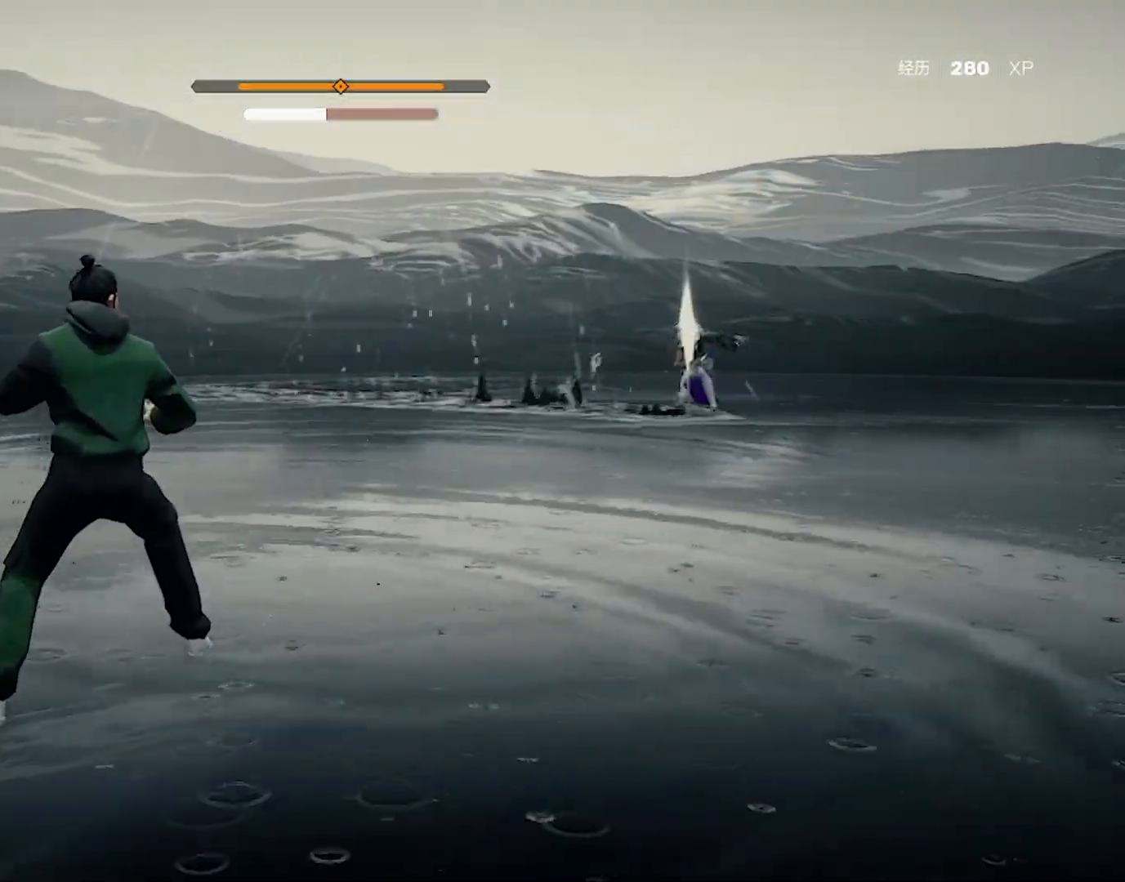
{"keys": ["shift"], "mouse": [], "events": [[383, "s", "down"], [483, "s", "up"]]}
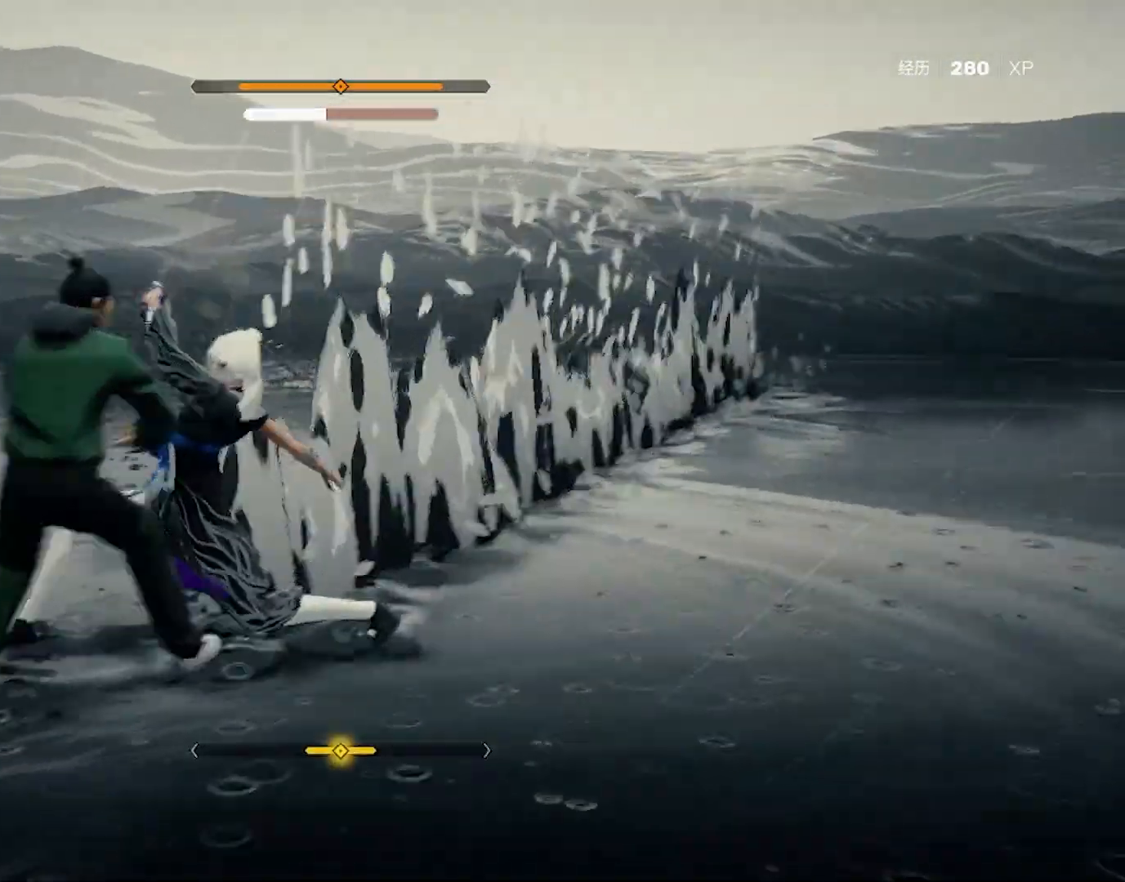
{"keys": ["shift"], "mouse": ["left"], "events": [[33, "s", "down"], [67, "s", "up"], [317, "mouse_left", "down"], [400, "mouse_left", "up"], [450, "mouse_left", "down"]]}
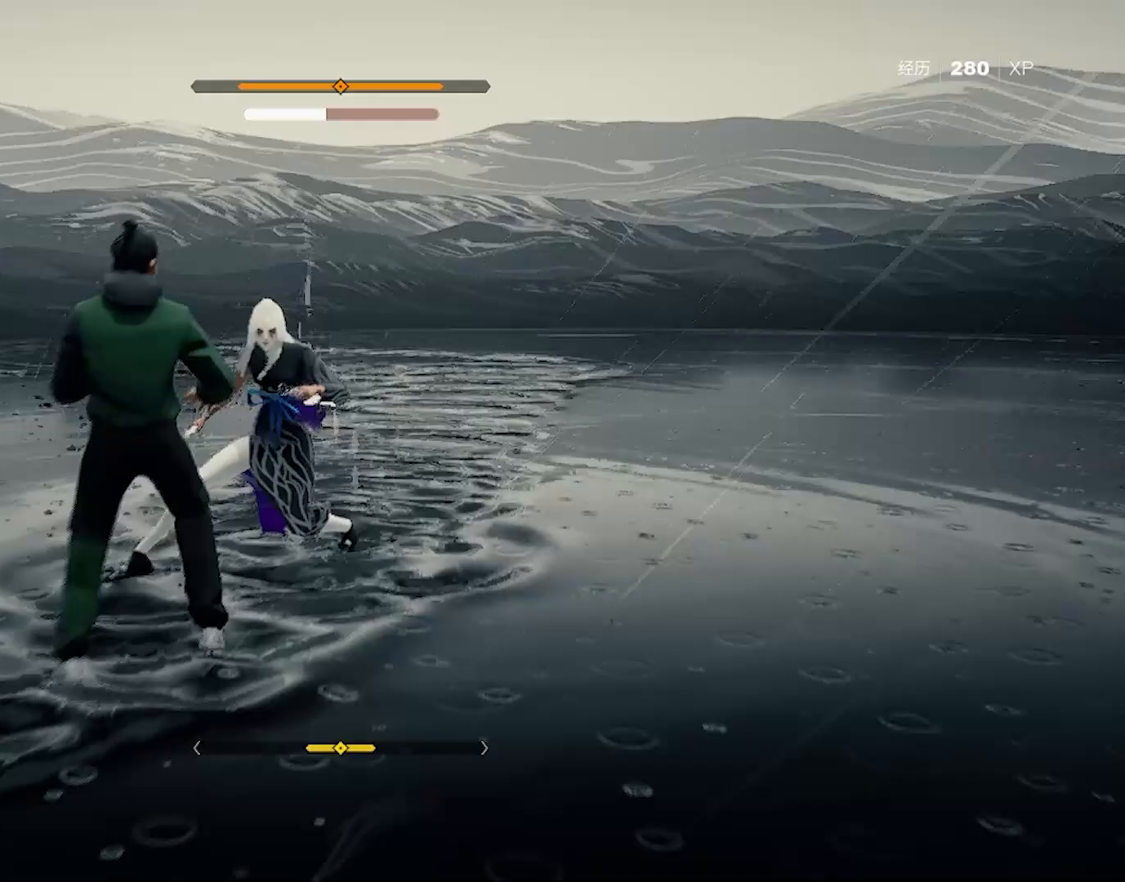
{"keys": ["shift"], "mouse": [], "events": [[133, "mouse_left", "up"], [183, "mouse_left", "down"], [233, "mouse_left", "up"], [283, "mouse_left", "down"], [367, "mouse_left", "up"], [417, "mouse_right", "down"], [467, "mouse_right", "up"]]}
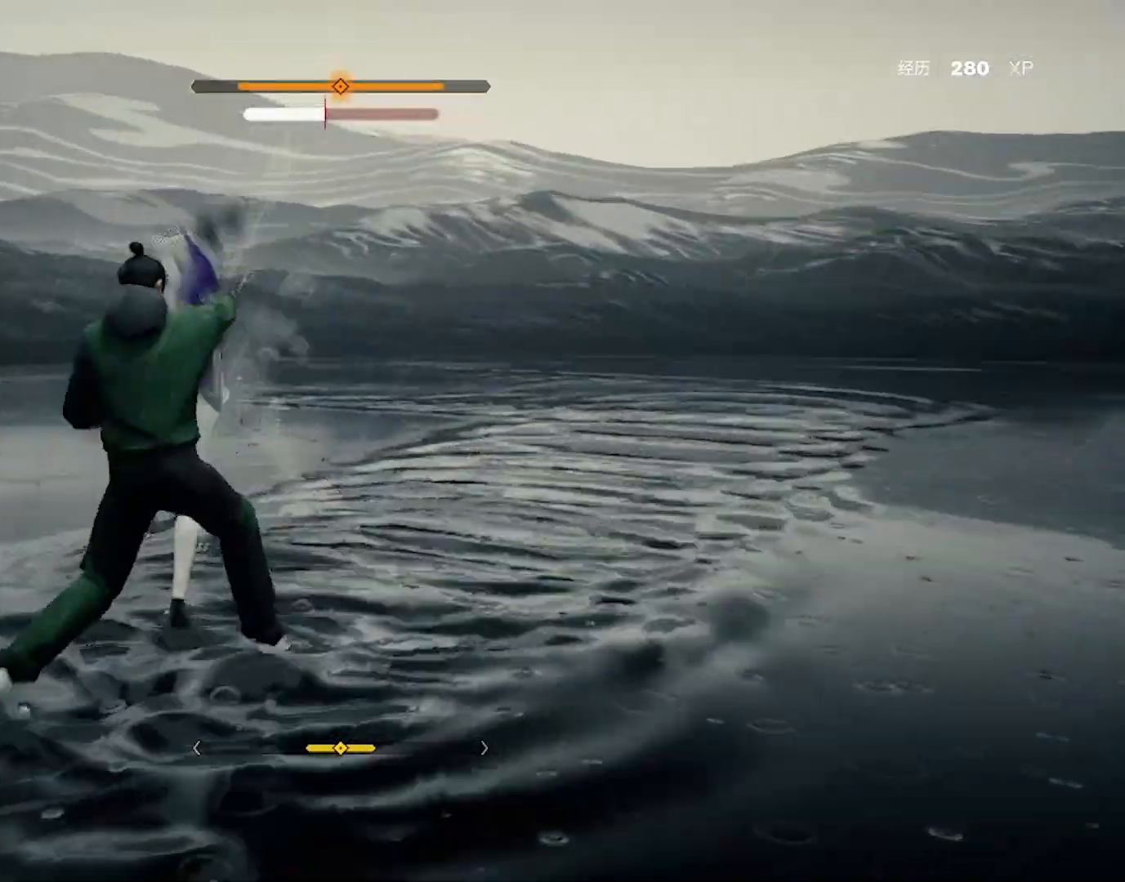
{"keys": ["shift"], "mouse": [], "events": [[17, "mouse_right", "down"], [50, "mouse_right", "up"], [100, "mouse_right", "down"], [150, "mouse_right", "up"], [200, "mouse_right", "down"], [250, "mouse_right", "up"], [283, "mouse_right", "down"], [333, "mouse_right", "up"]]}